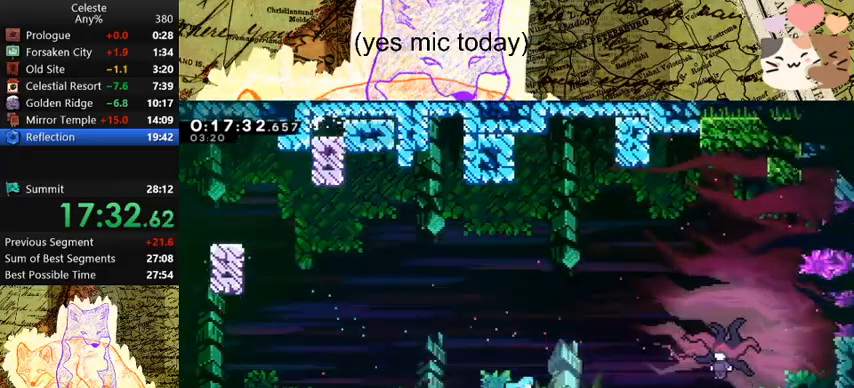
Gameplay with keyboard; each line is a JSON object with the keys held at the frame after it. "events" lists presses ("down") and releases ("up") of "a", "d", "dash", "demo", "grab", "jump", "map", "menu", "s", "space" and "w" between this image and that frame as [ms after this image, input, new state], when the widget could be followed in between. No other keys are recorded. Mouse input is not recorded. Key names are as the overlay labels them; some are game actions (e.g. jump) rather than physical keys.
{"keys": ["d", "space"], "events": [[33, "s", "up"], [100, "space", "down"]]}
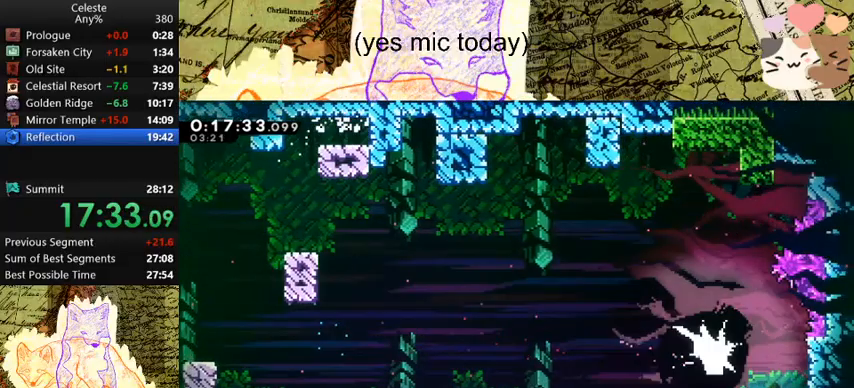
{"keys": ["d", "dash", "s", "space"], "events": [[433, "s", "down"], [467, "dash", "down"]]}
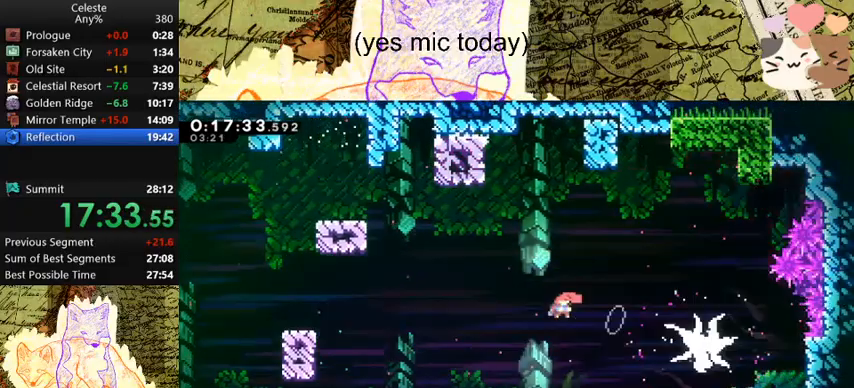
{"keys": ["a", "s", "space"], "events": [[167, "dash", "up"], [167, "s", "up"], [500, "a", "down"], [500, "d", "up"], [500, "s", "down"]]}
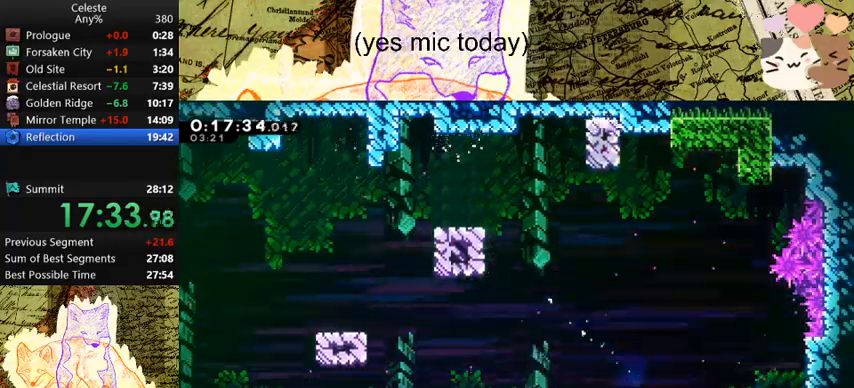
{"keys": ["a", "s"], "events": [[100, "space", "up"]]}
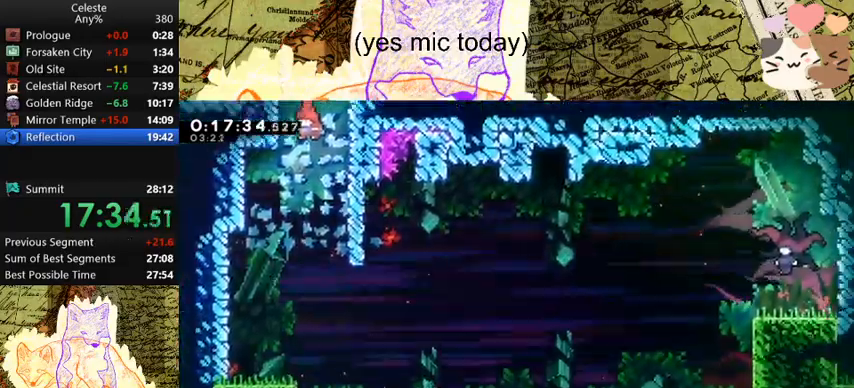
{"keys": ["a", "s"], "events": []}
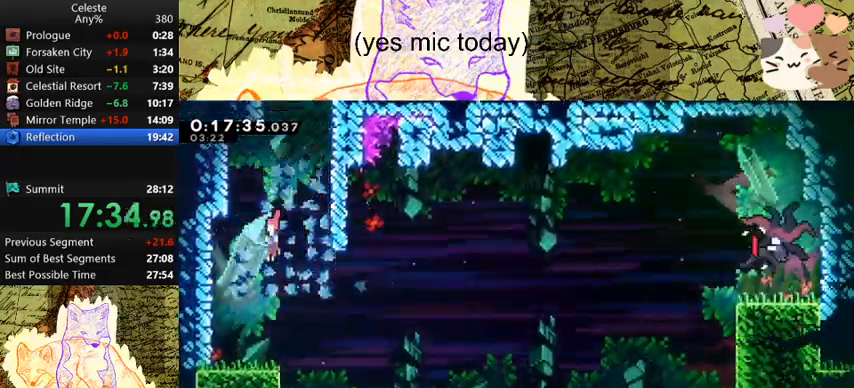
{"keys": ["d", "dash", "s", "space"], "events": [[233, "dash", "down"], [433, "a", "up"], [433, "d", "down"], [433, "space", "down"], [467, "dash", "up"], [500, "dash", "down"]]}
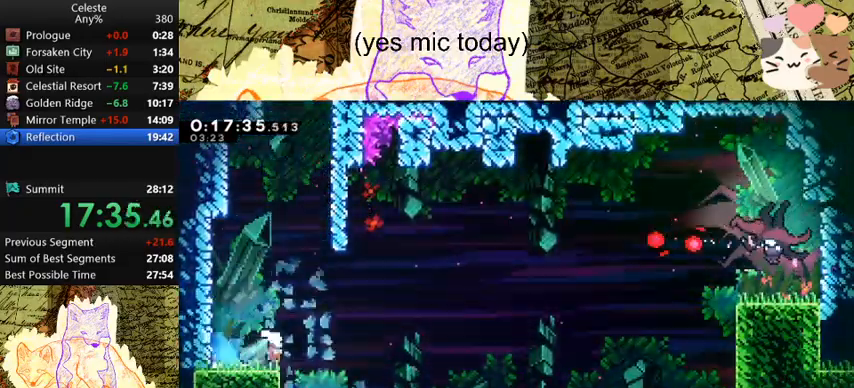
{"keys": ["d", "space"], "events": [[67, "space", "up"], [300, "dash", "up"], [300, "s", "up"], [300, "space", "down"]]}
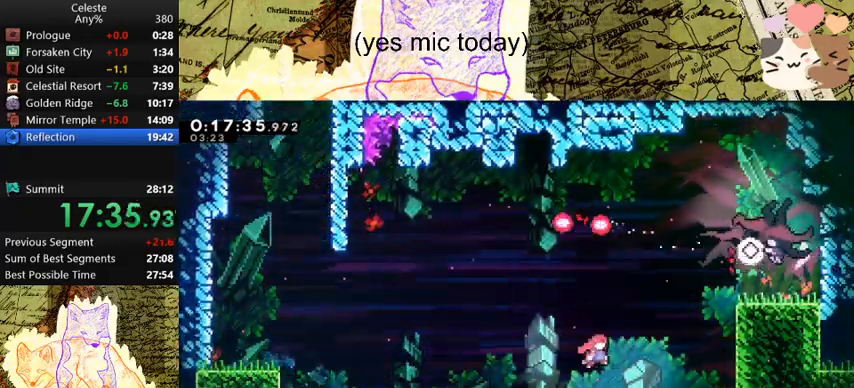
{"keys": ["d"], "events": [[33, "dash", "down"], [33, "grab", "down"], [33, "w", "down"], [267, "dash", "up"], [267, "jump", "down"], [433, "w", "up"], [467, "jump", "up"], [467, "space", "up"], [500, "grab", "up"]]}
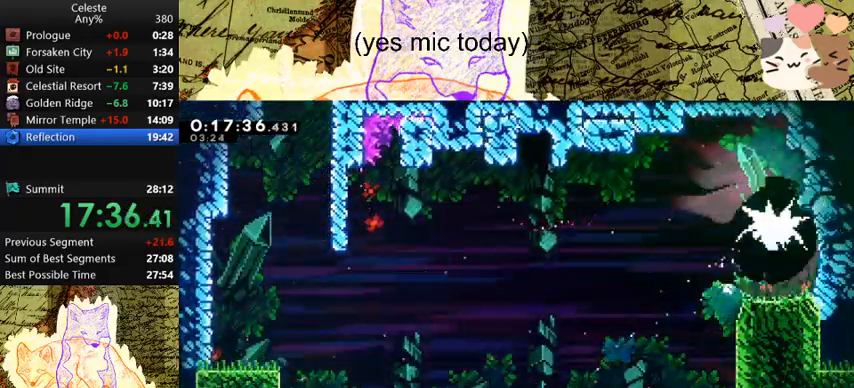
{"keys": ["d", "s"], "events": [[67, "s", "down"]]}
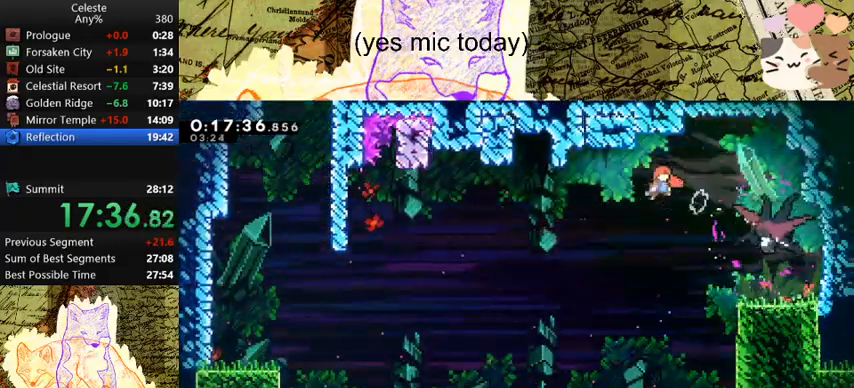
{"keys": ["d", "dash", "s"], "events": [[33, "dash", "down"], [233, "dash", "up"], [467, "dash", "down"]]}
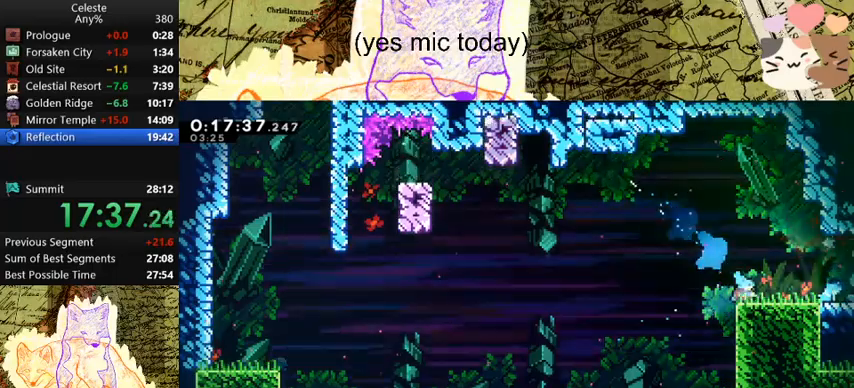
{"keys": ["d", "s"], "events": [[67, "space", "down"], [300, "dash", "up"], [300, "space", "up"]]}
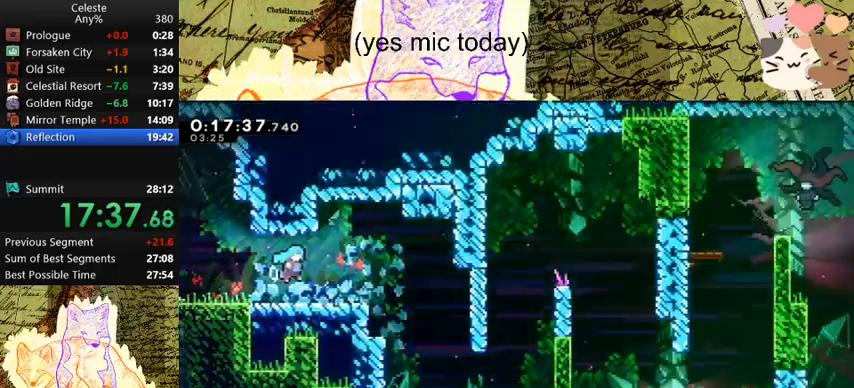
{"keys": ["d", "s"], "events": []}
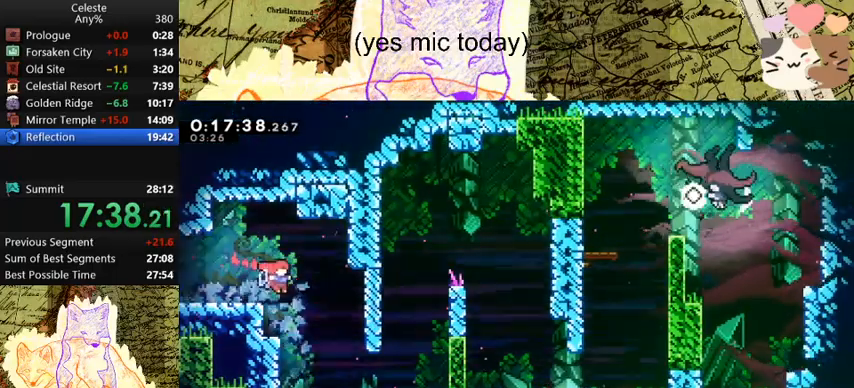
{"keys": ["d", "dash", "grab", "w"], "events": [[233, "s", "up"], [267, "grab", "down"], [333, "dash", "down"], [333, "w", "down"]]}
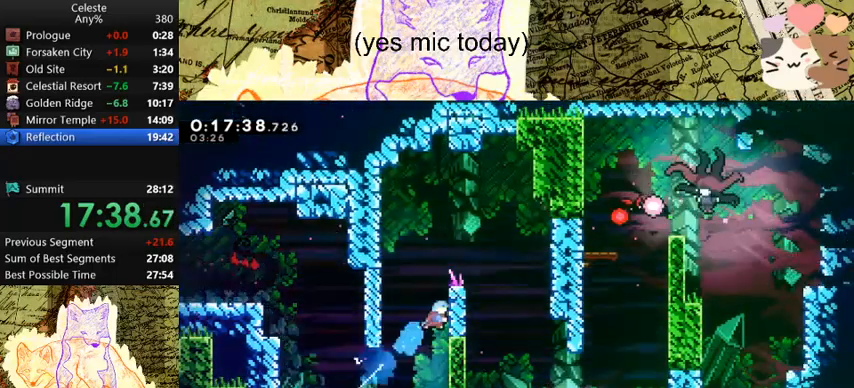
{"keys": ["d", "w"], "events": [[67, "dash", "up"], [67, "space", "down"], [167, "jump", "down"], [267, "grab", "up"], [267, "space", "up"], [300, "jump", "up"]]}
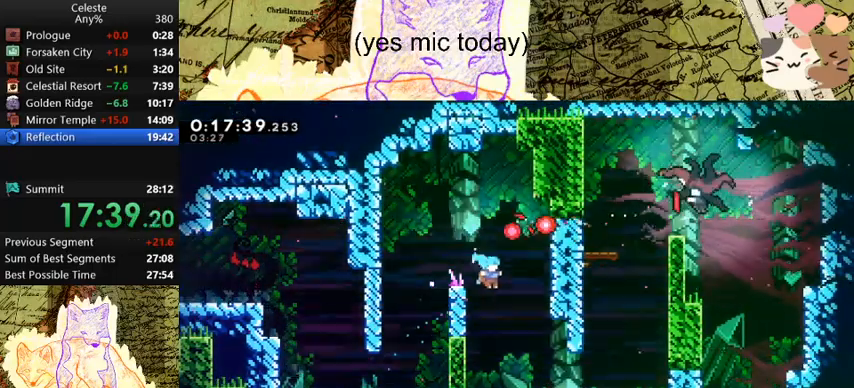
{"keys": ["d", "dash", "grab", "w"], "events": [[467, "grab", "down"], [500, "dash", "down"]]}
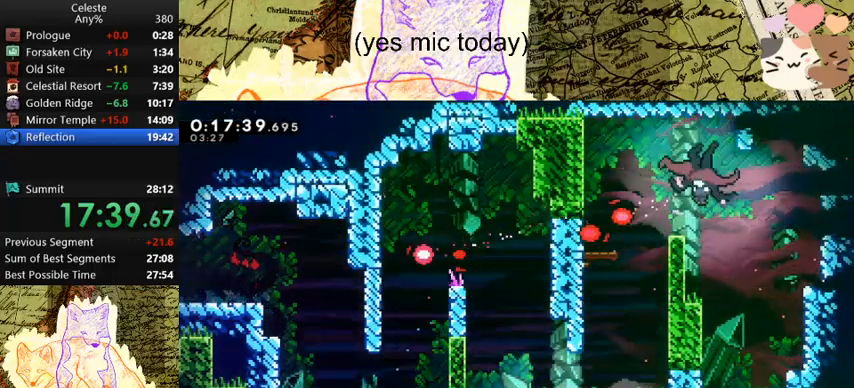
{"keys": ["a", "grab", "space", "w"], "events": [[300, "dash", "up"], [333, "a", "down"], [333, "d", "up"], [400, "space", "down"]]}
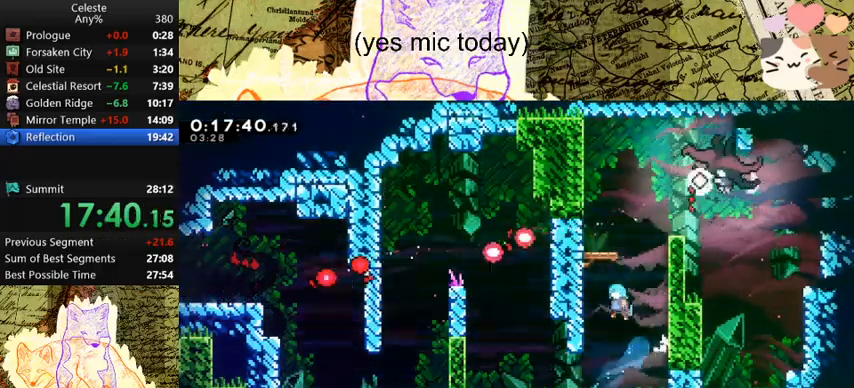
{"keys": ["d", "grab", "space", "w"], "events": [[133, "d", "down"], [133, "space", "up"], [167, "a", "up"], [167, "space", "down"]]}
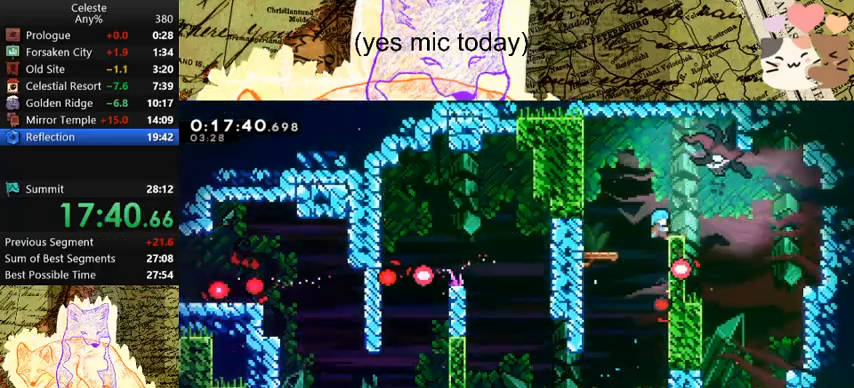
{"keys": ["d"], "events": [[200, "w", "up"], [233, "space", "up"], [233, "w", "down"], [333, "space", "down"], [467, "space", "up"], [467, "w", "up"], [500, "grab", "up"]]}
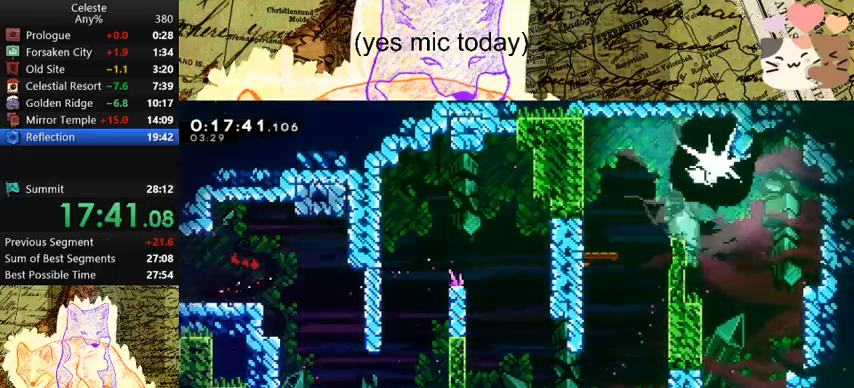
{"keys": ["d", "dash", "s", "space"], "events": [[100, "s", "down"], [433, "space", "down"], [500, "dash", "down"]]}
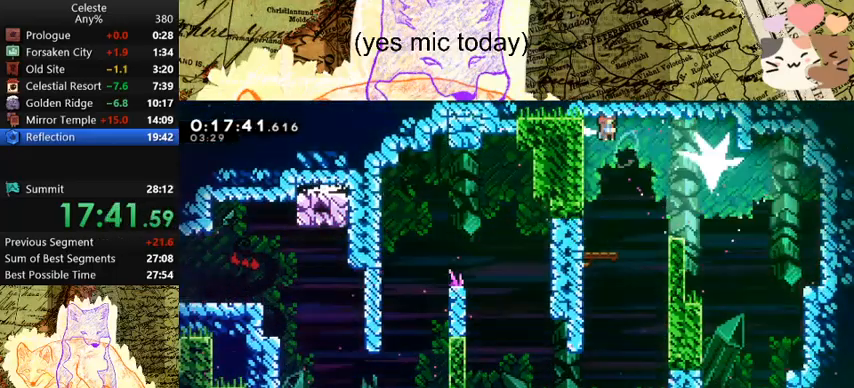
{"keys": ["s"], "events": [[367, "space", "up"], [433, "dash", "up"], [467, "d", "up"]]}
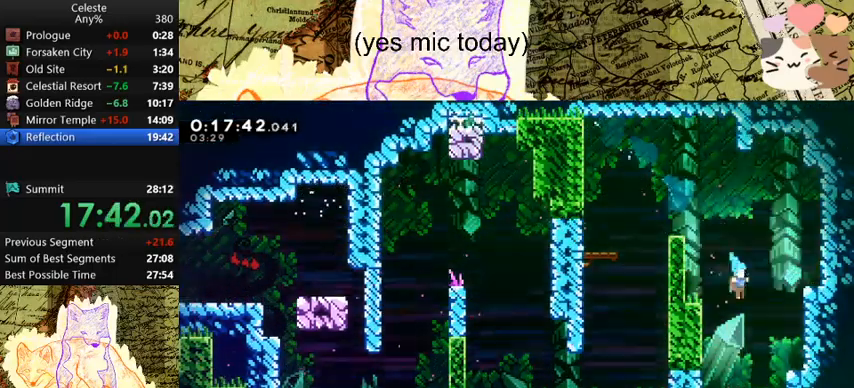
{"keys": ["a", "s"], "events": [[300, "a", "down"]]}
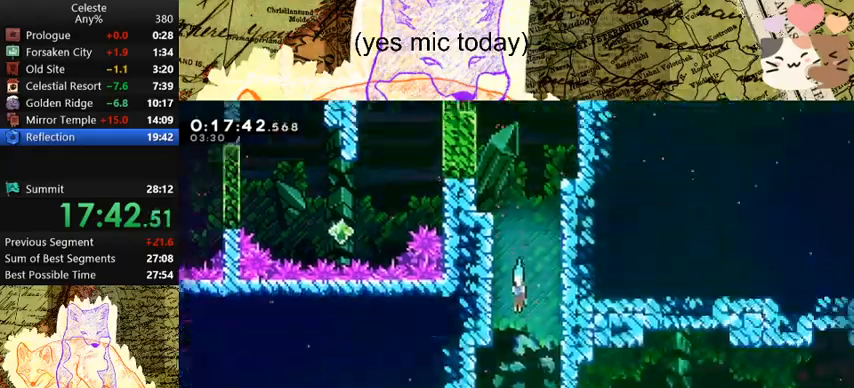
{"keys": ["a", "s"], "events": []}
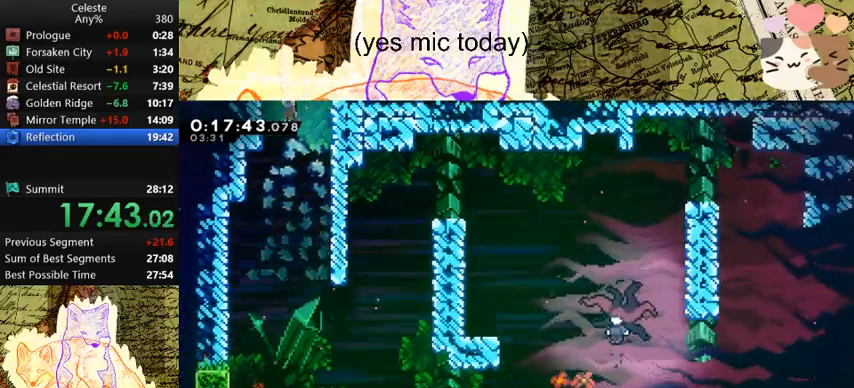
{"keys": ["a", "s"], "events": []}
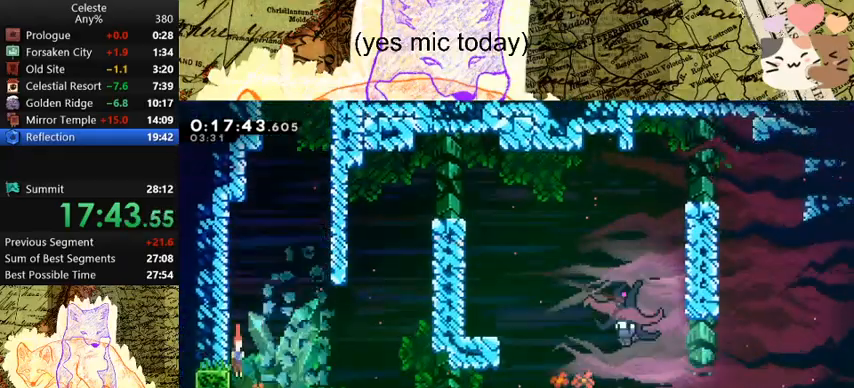
{"keys": ["d"], "events": [[33, "a", "up"], [33, "d", "down"], [33, "dash", "down"], [200, "dash", "up"], [200, "space", "down"], [367, "s", "up"], [367, "space", "up"]]}
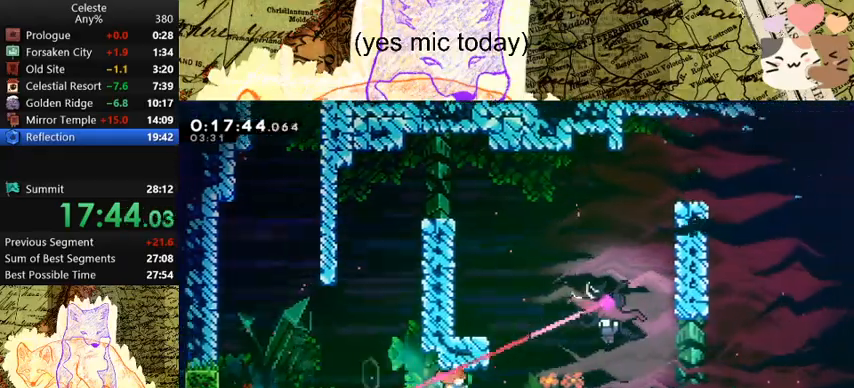
{"keys": ["d", "s"], "events": [[100, "dash", "down"], [100, "w", "down"], [267, "dash", "up"], [267, "w", "up"], [433, "s", "down"]]}
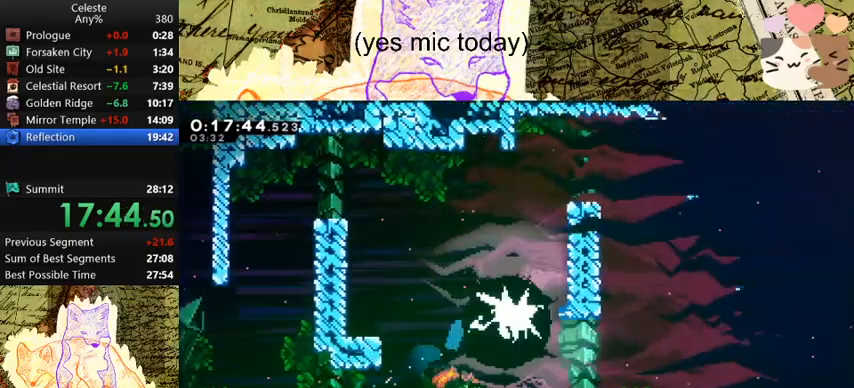
{"keys": ["d", "dash", "s"], "events": [[433, "dash", "down"]]}
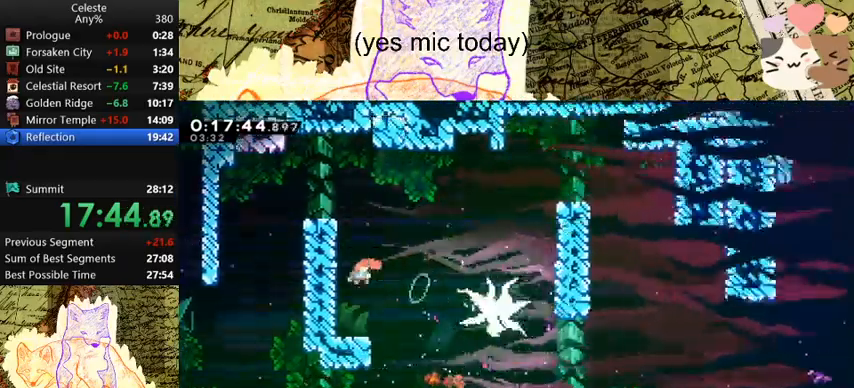
{"keys": ["d", "dash", "s", "space"], "events": [[133, "dash", "up"], [367, "dash", "down"], [467, "space", "down"]]}
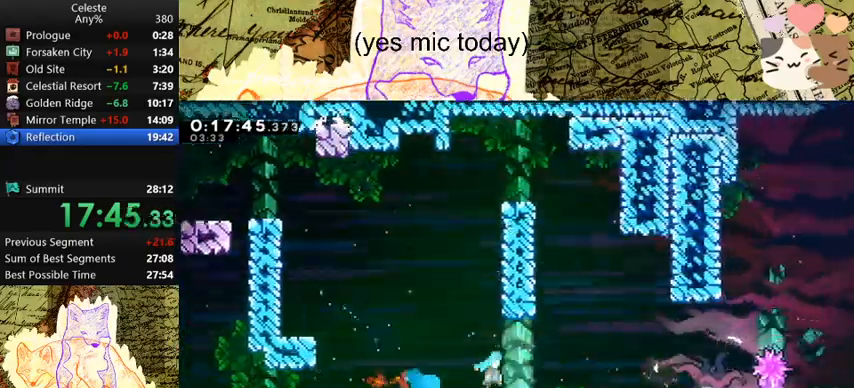
{"keys": ["d"], "events": [[367, "s", "up"], [433, "space", "up"], [467, "dash", "up"]]}
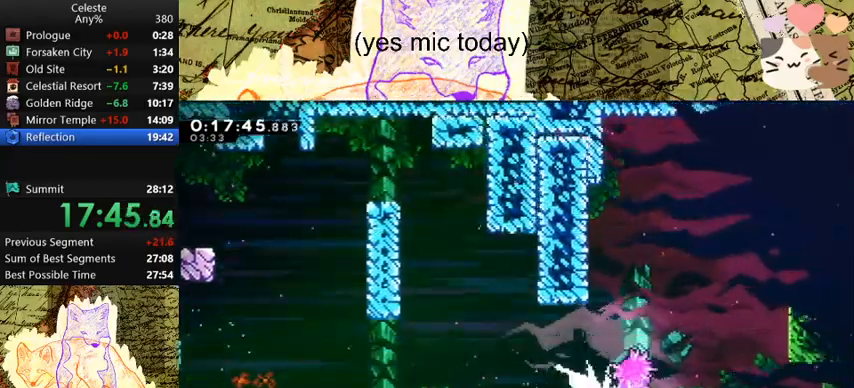
{"keys": ["w"], "events": [[33, "w", "down"], [67, "d", "up"]]}
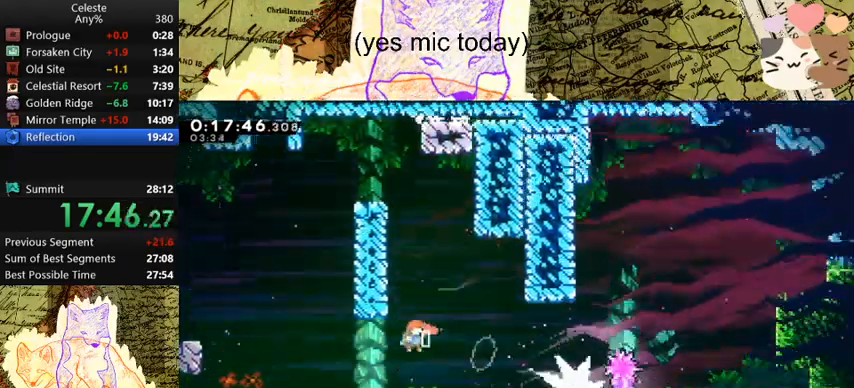
{"keys": ["d", "dash", "space", "w"], "events": [[167, "dash", "down"], [467, "d", "down"], [500, "space", "down"]]}
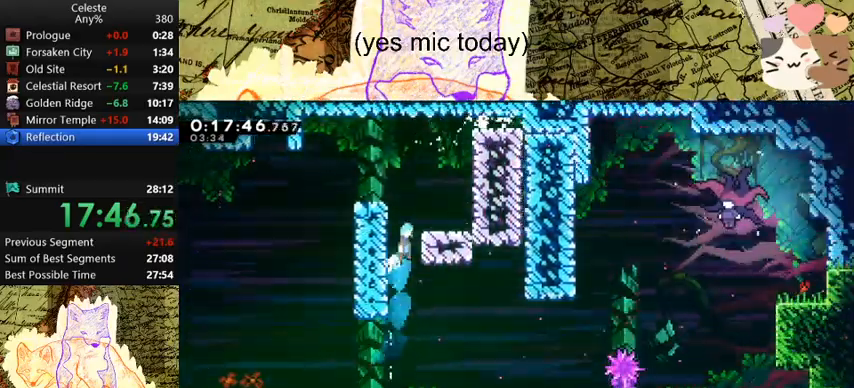
{"keys": ["d"], "events": [[67, "dash", "up"], [400, "w", "up"], [433, "space", "up"]]}